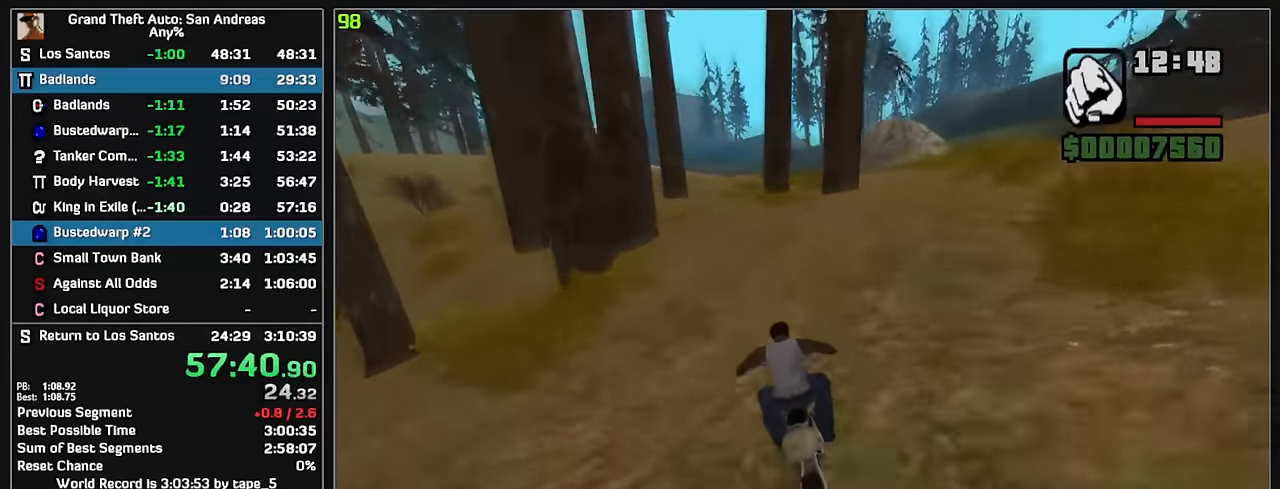
Gameplay with keyboard and mouse; each line is a JSON object with the keys and mouse buttons held at the frame after it. "events" lists presses ("down") and releases ("up") of "w", "mouse_left", "mouse_wheel" and "mouse_right" between this image and that frame as [ms after this image, input, new state], when the widget could be followed in between. "mouse_left", "mouse_wheel", "mouse_right" = the "left", "wheel", "right" buttons of the "mouse" list. No other keys are recorded. "wheel" means that the mouse wheel is clicked or scrolled. Mouse movement is not recorded.
{"keys": ["w"], "mouse": [], "events": []}
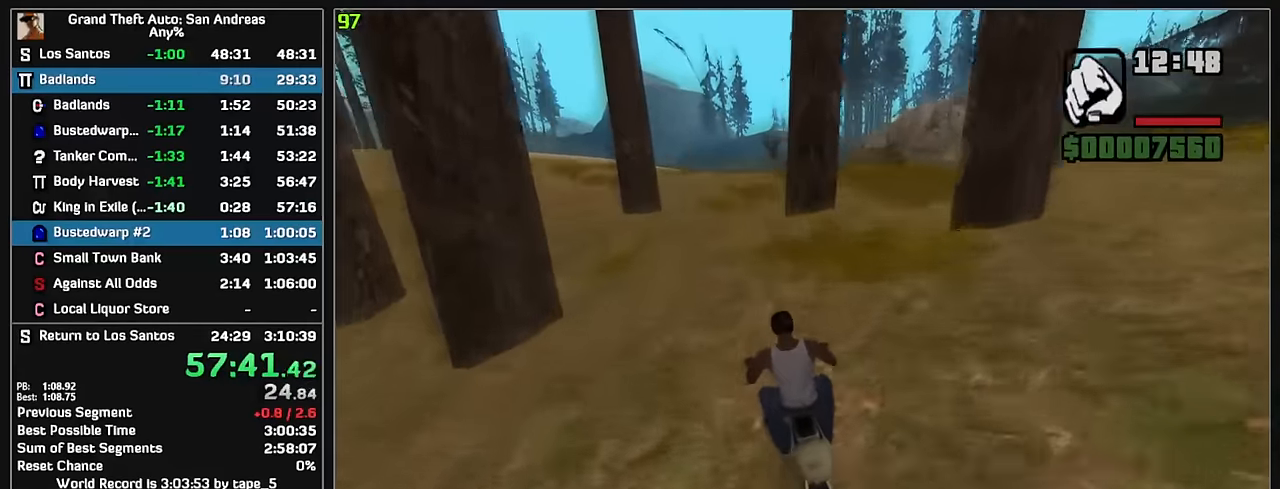
{"keys": ["w"], "mouse": [], "events": []}
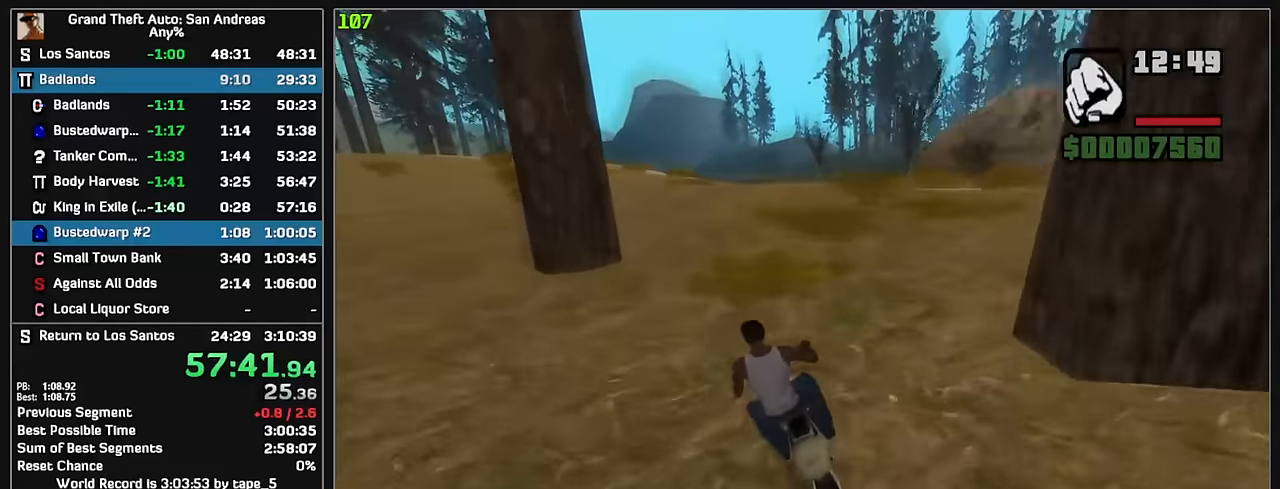
{"keys": ["w"], "mouse": [], "events": [[17, "mouse_right", "down"], [83, "mouse_right", "up"]]}
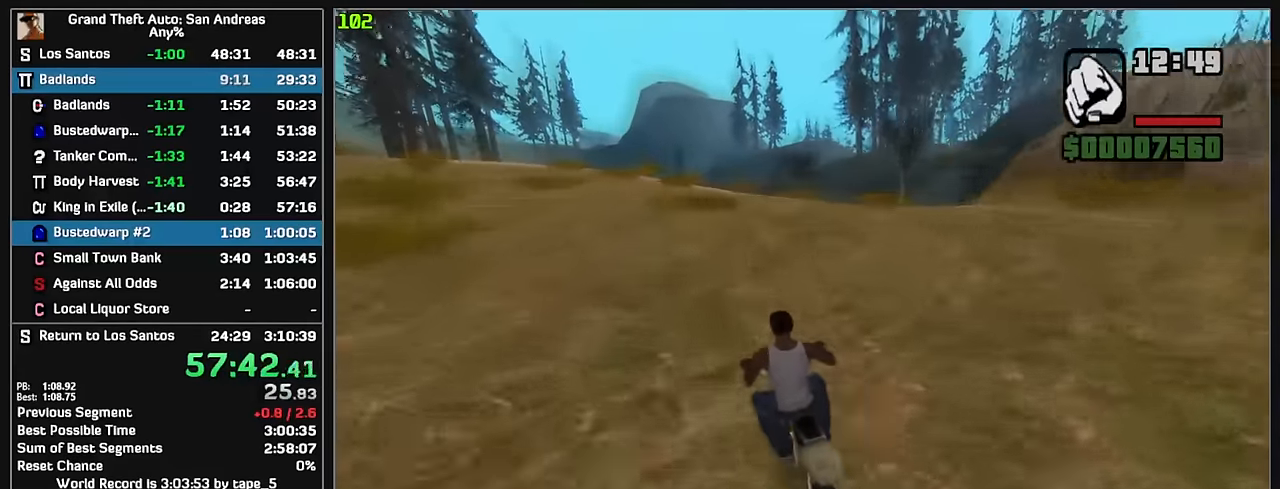
{"keys": ["w"], "mouse": [], "events": [[383, "mouse_right", "down"], [433, "mouse_right", "up"]]}
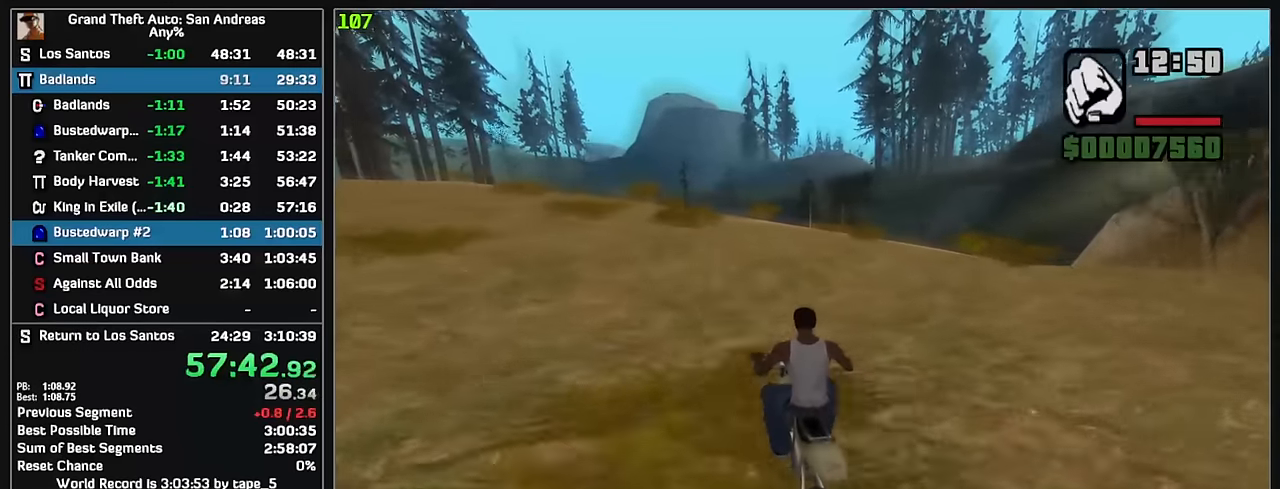
{"keys": ["w"], "mouse": [], "events": []}
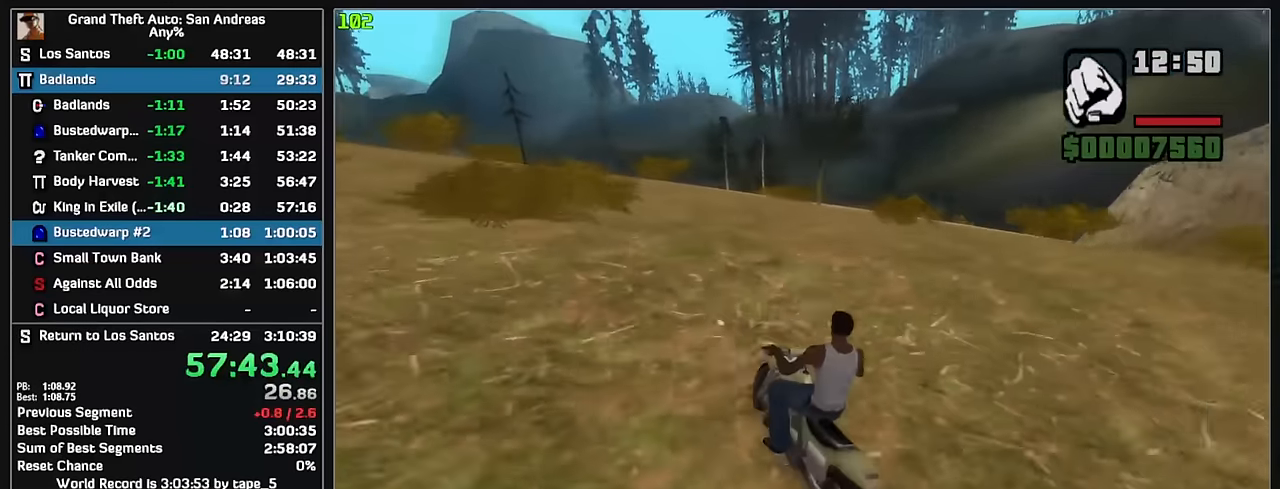
{"keys": ["w"], "mouse": ["right"], "events": [[500, "mouse_right", "down"]]}
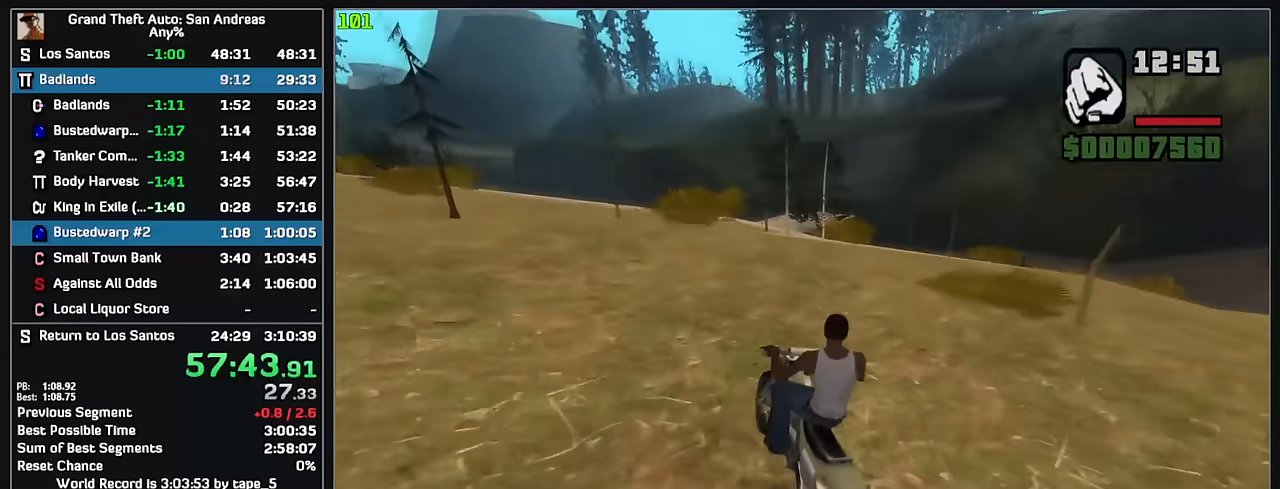
{"keys": ["w"], "mouse": [], "events": [[67, "mouse_right", "up"]]}
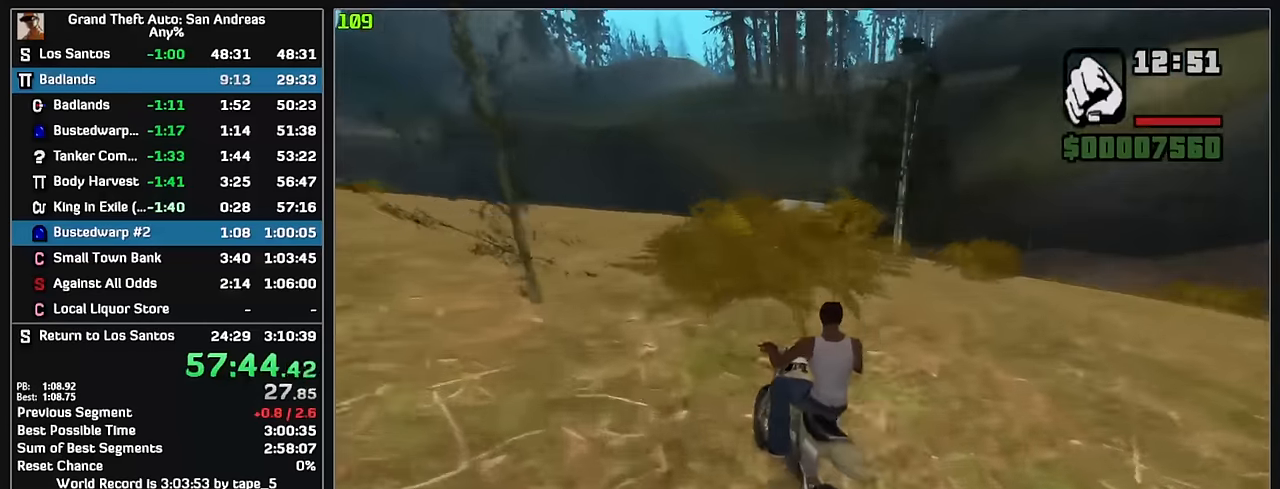
{"keys": ["w"], "mouse": [], "events": []}
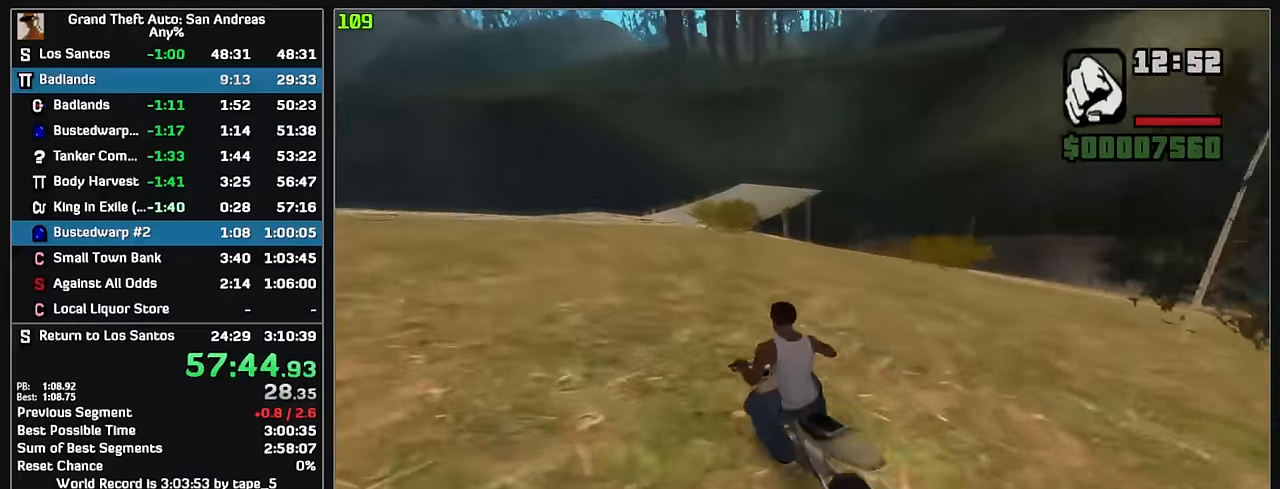
{"keys": ["w"], "mouse": [], "events": []}
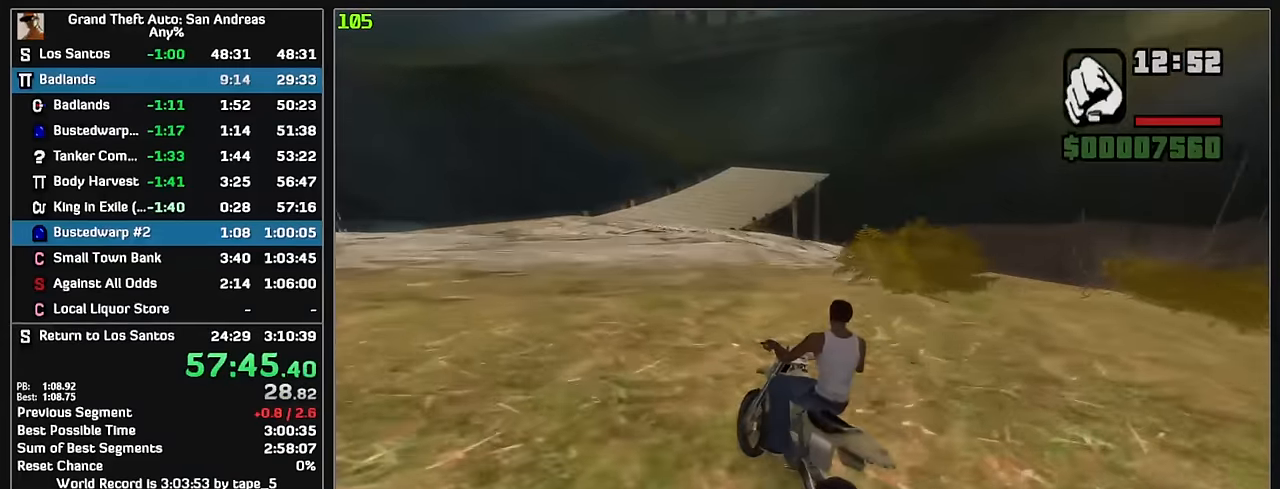
{"keys": ["w"], "mouse": [], "events": []}
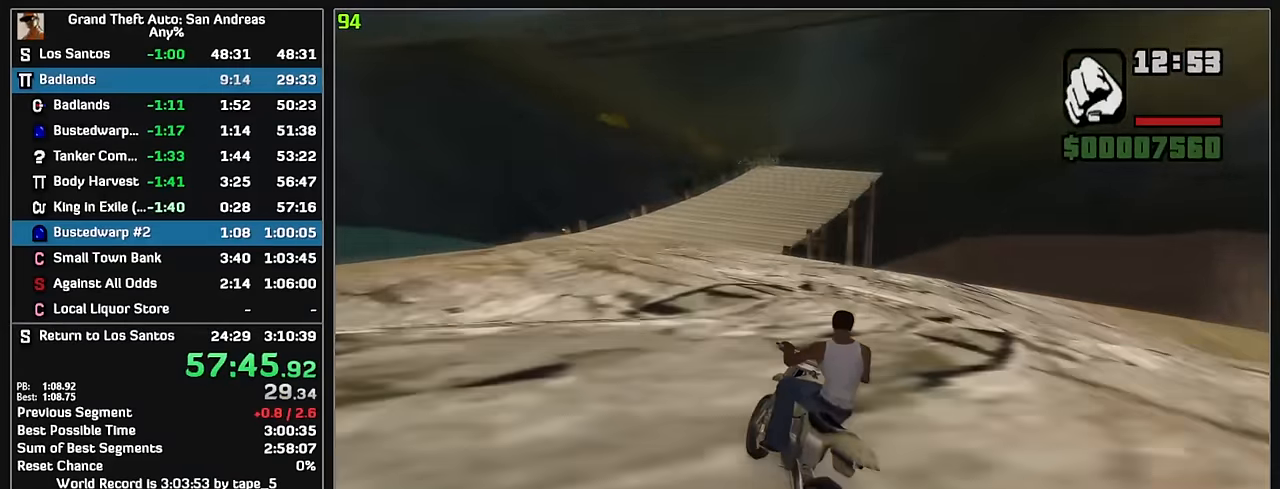
{"keys": ["w"], "mouse": [], "events": []}
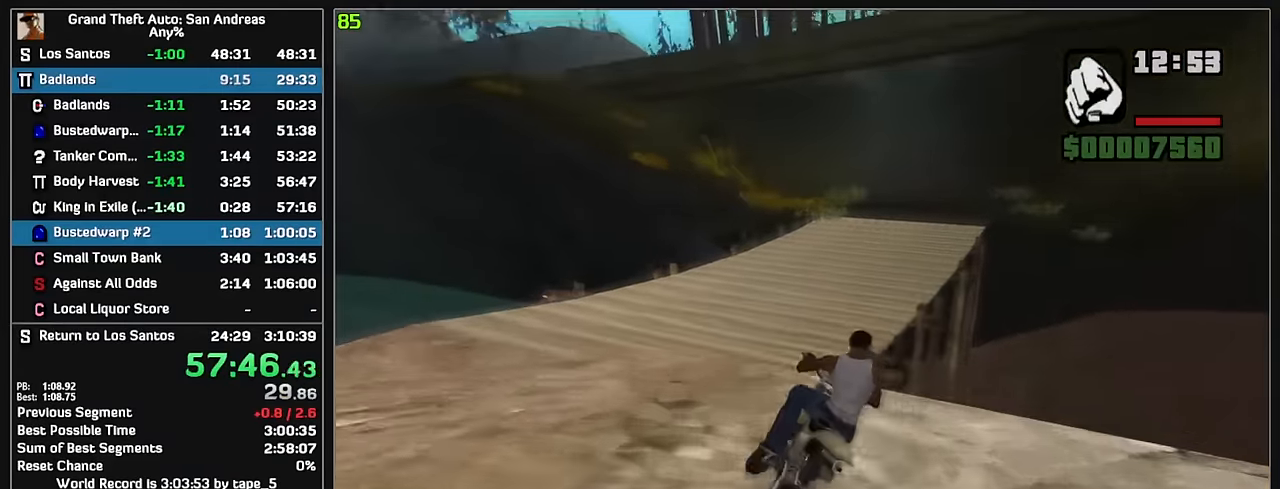
{"keys": ["w"], "mouse": [], "events": [[200, "mouse_left", "down"], [283, "mouse_left", "up"]]}
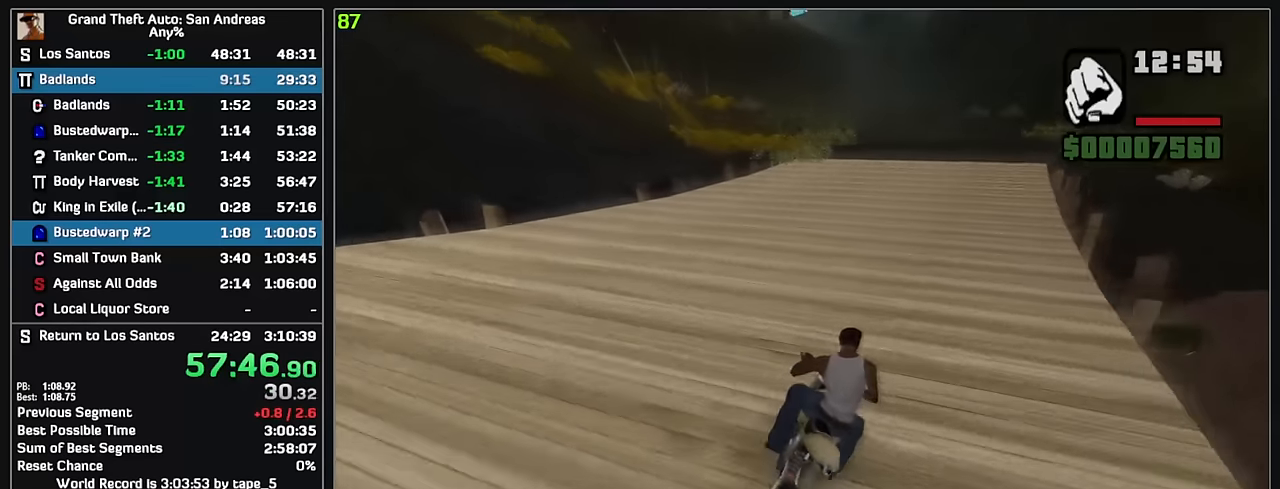
{"keys": ["w"], "mouse": ["right"], "events": [[17, "mouse_right", "down"], [100, "mouse_right", "up"], [183, "mouse_right", "down"], [267, "mouse_right", "up"], [350, "mouse_right", "down"], [433, "mouse_right", "up"], [500, "mouse_right", "down"]]}
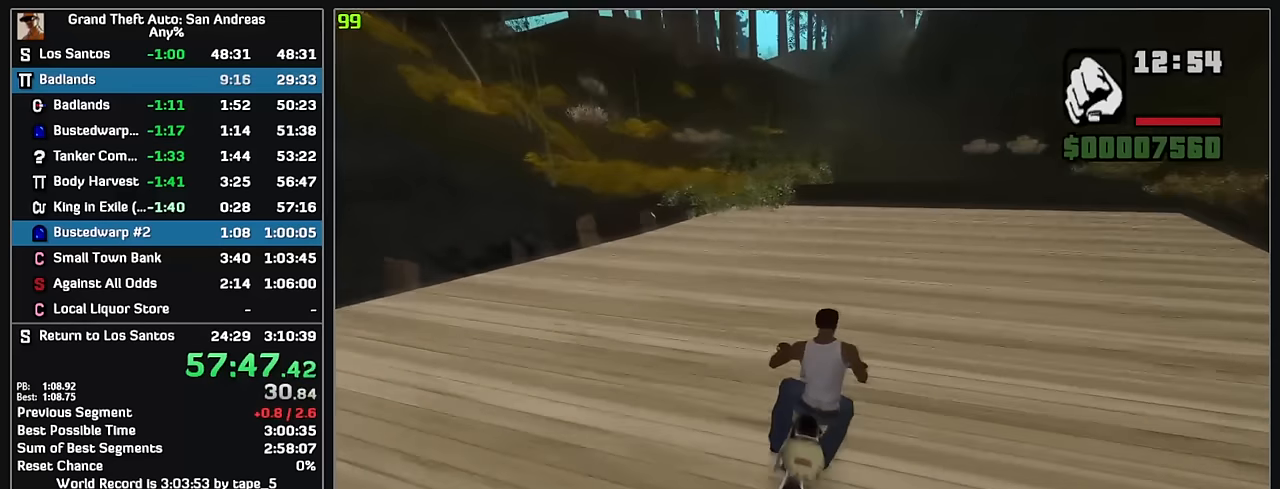
{"keys": ["w"], "mouse": ["left"], "events": [[67, "mouse_right", "up"], [150, "mouse_right", "down"], [217, "mouse_right", "up"], [283, "mouse_right", "down"], [350, "mouse_right", "up"], [500, "mouse_left", "down"]]}
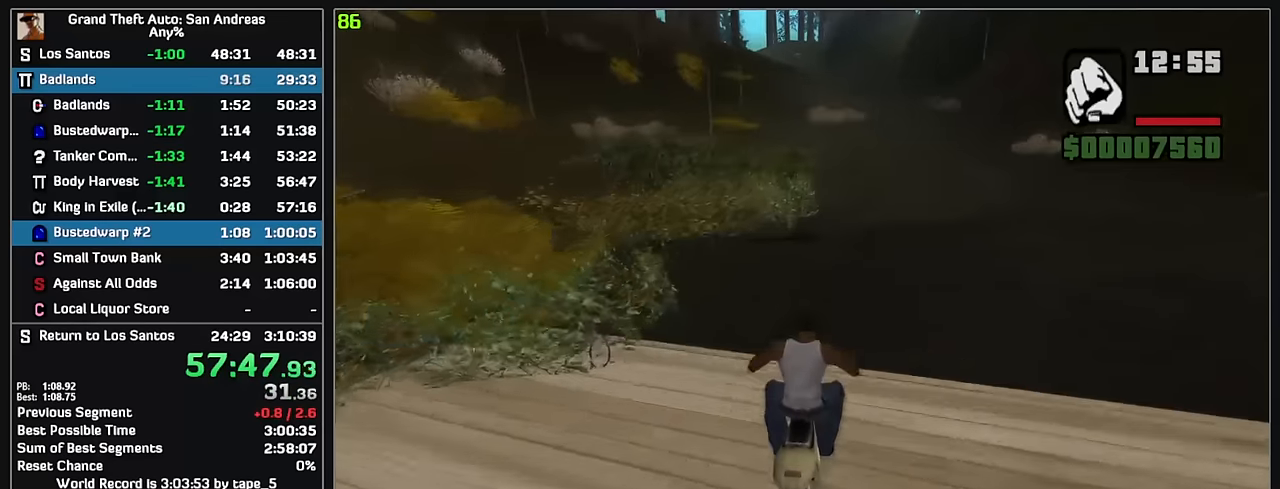
{"keys": ["w"], "mouse": [], "events": [[83, "mouse_left", "up"]]}
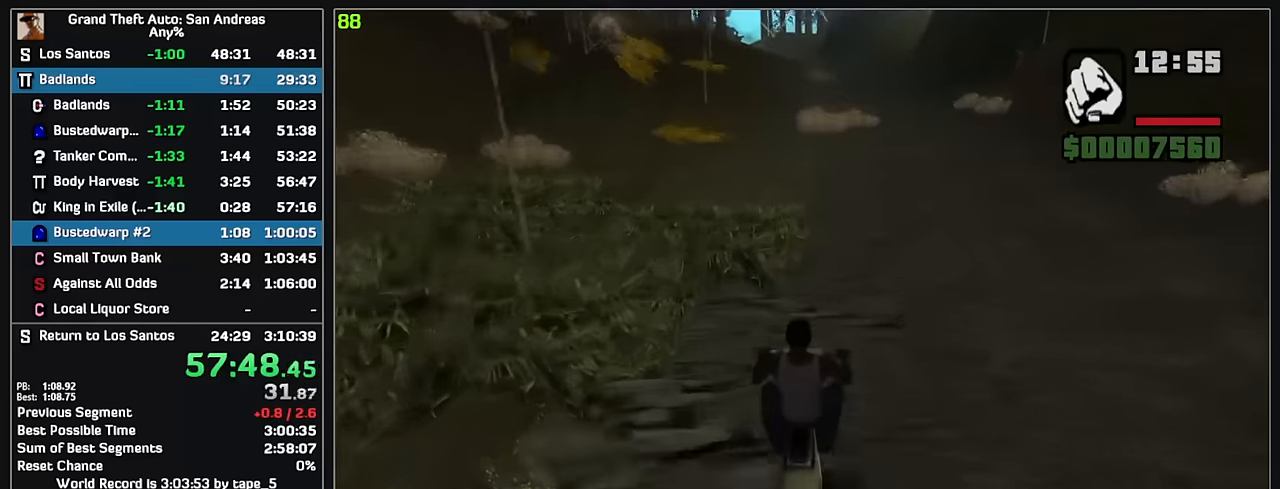
{"keys": ["w"], "mouse": [], "events": [[200, "mouse_right", "down"], [283, "mouse_right", "up"], [350, "mouse_right", "down"], [450, "mouse_right", "up"]]}
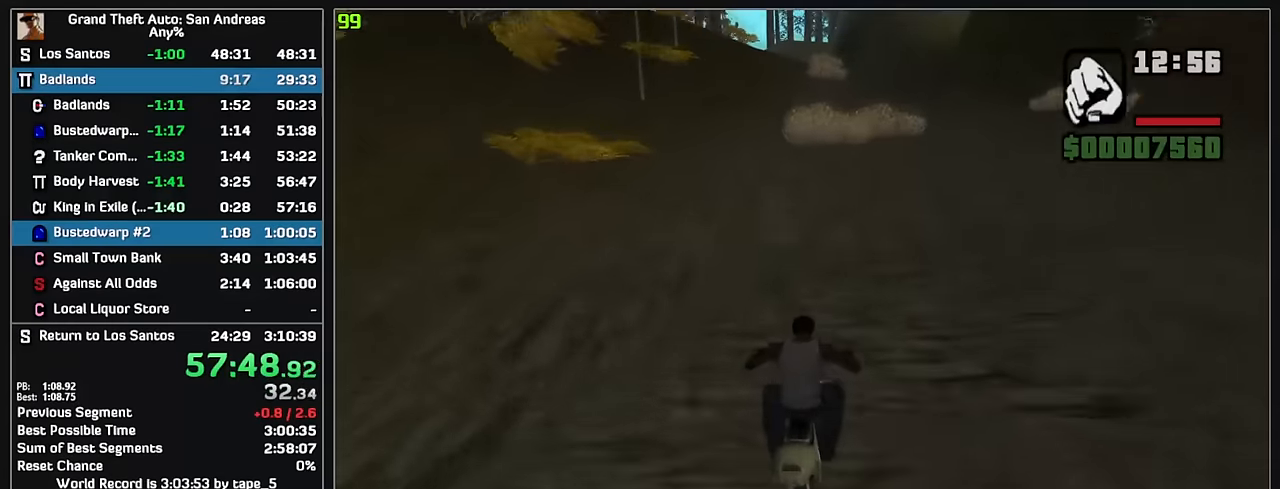
{"keys": ["w"], "mouse": ["right"], "events": [[17, "mouse_right", "down"], [100, "mouse_right", "up"], [183, "mouse_right", "down"], [267, "mouse_right", "up"], [350, "mouse_right", "down"], [433, "mouse_right", "up"], [500, "mouse_right", "down"]]}
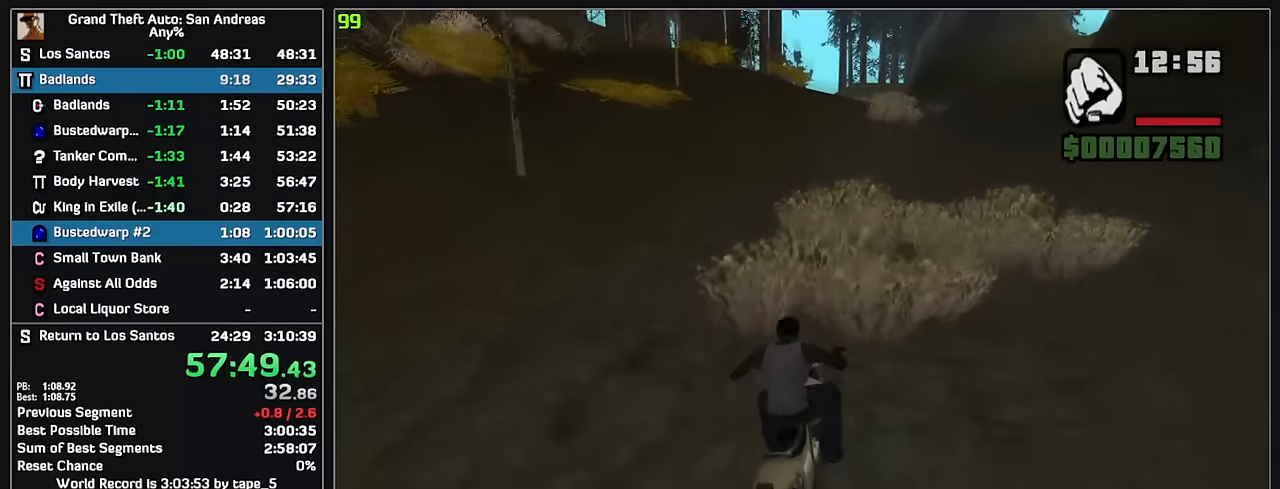
{"keys": ["w"], "mouse": [], "events": [[100, "mouse_right", "up"], [167, "mouse_right", "down"], [267, "mouse_right", "up"], [350, "mouse_right", "down"], [433, "mouse_right", "up"]]}
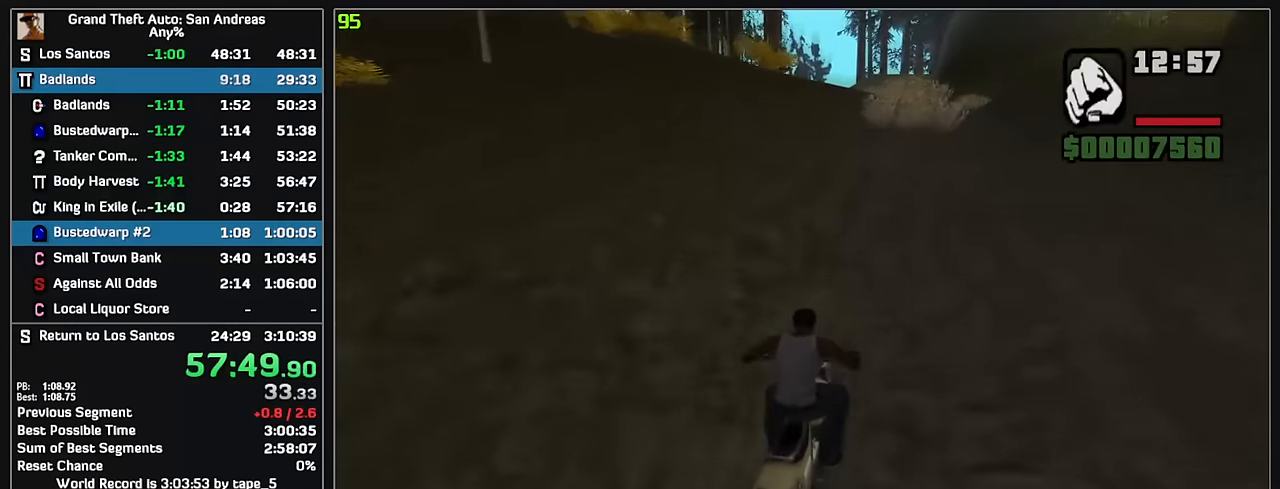
{"keys": ["w"], "mouse": [], "events": [[17, "mouse_right", "down"], [117, "mouse_right", "up"], [183, "mouse_right", "down"], [283, "mouse_right", "up"]]}
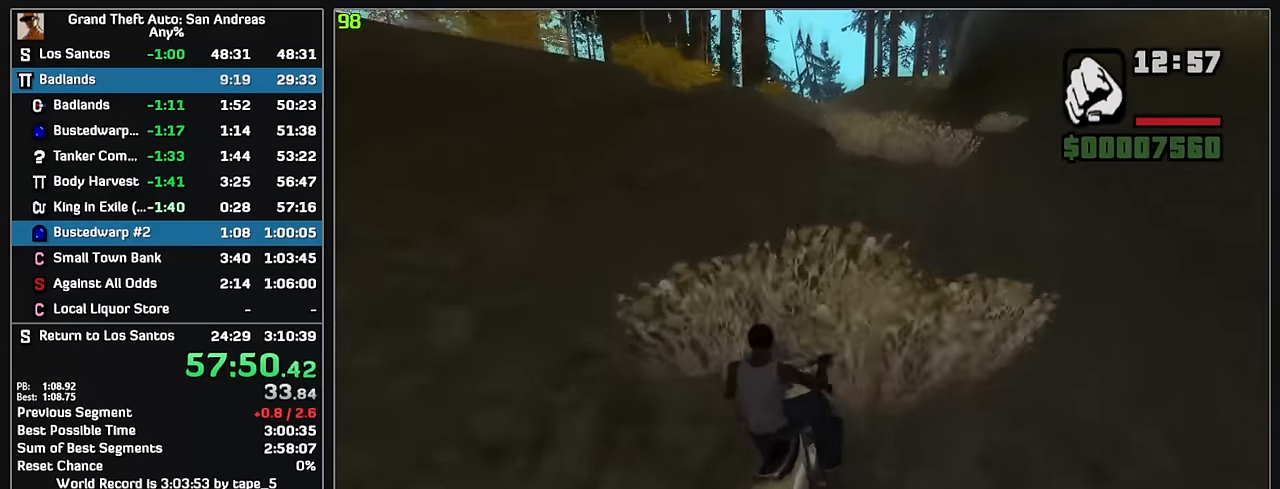
{"keys": ["w"], "mouse": [], "events": []}
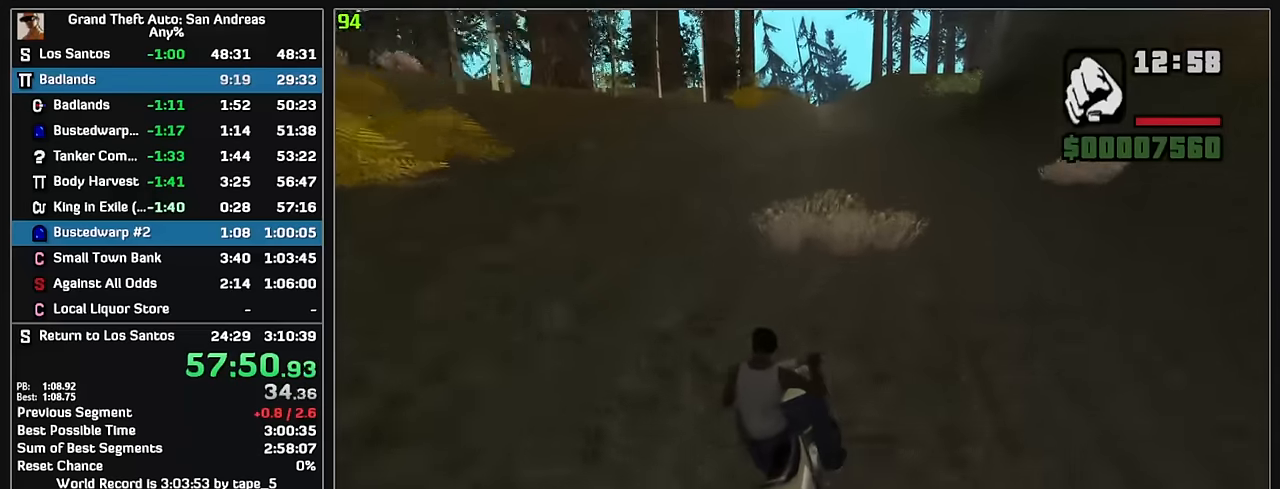
{"keys": ["w"], "mouse": [], "events": [[350, "mouse_right", "down"], [433, "mouse_right", "up"]]}
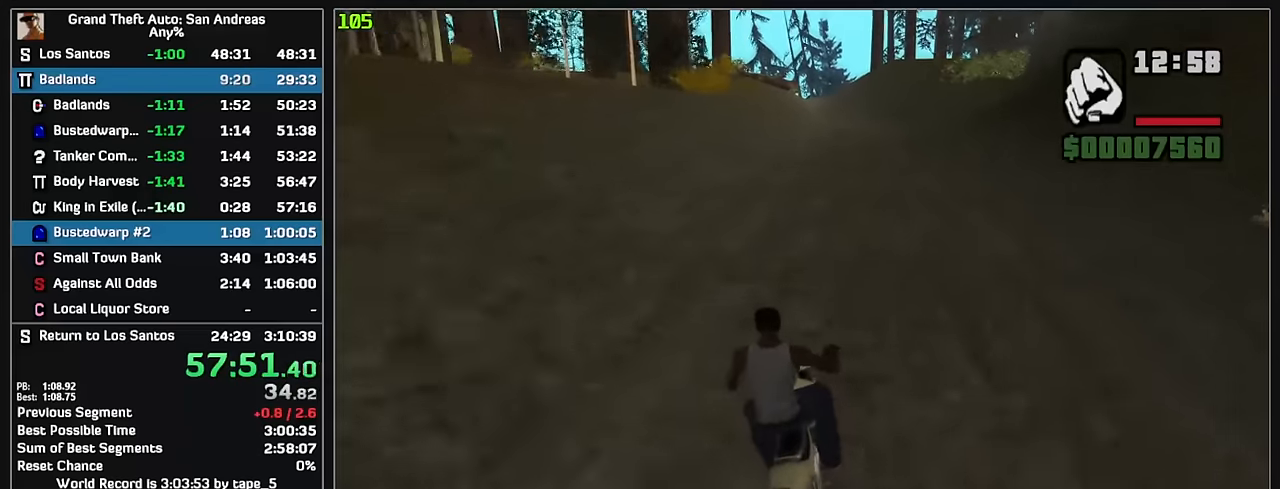
{"keys": ["w"], "mouse": ["right"], "events": [[17, "mouse_right", "down"], [100, "mouse_right", "up"], [167, "mouse_right", "down"], [267, "mouse_right", "up"], [333, "mouse_right", "down"], [417, "mouse_right", "up"], [500, "mouse_right", "down"]]}
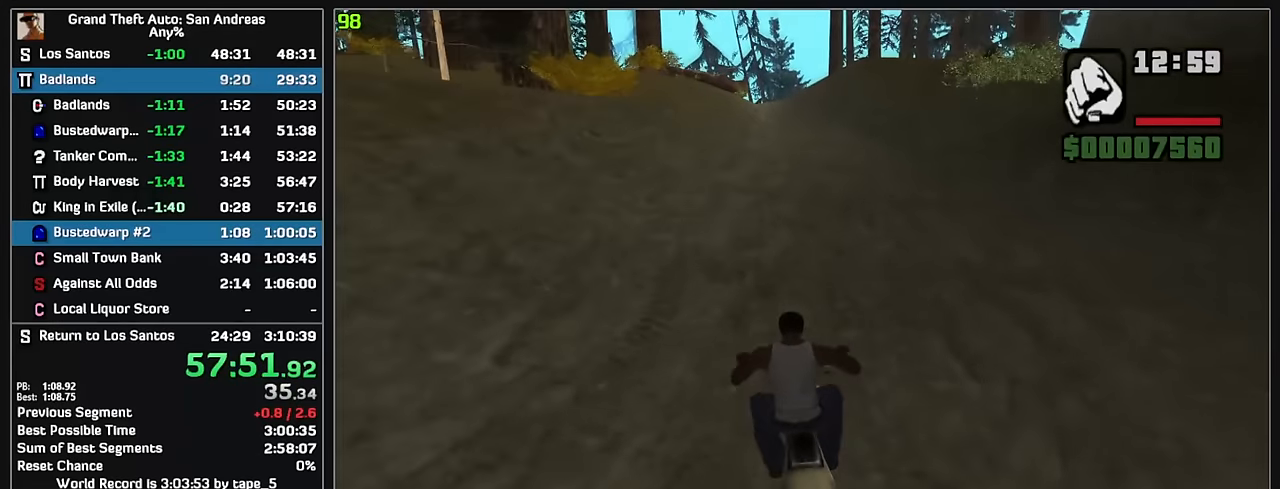
{"keys": ["w"], "mouse": ["right"], "events": [[83, "mouse_right", "up"], [167, "mouse_right", "down"], [267, "mouse_right", "up"], [333, "mouse_right", "down"], [433, "mouse_right", "up"], [500, "mouse_right", "down"]]}
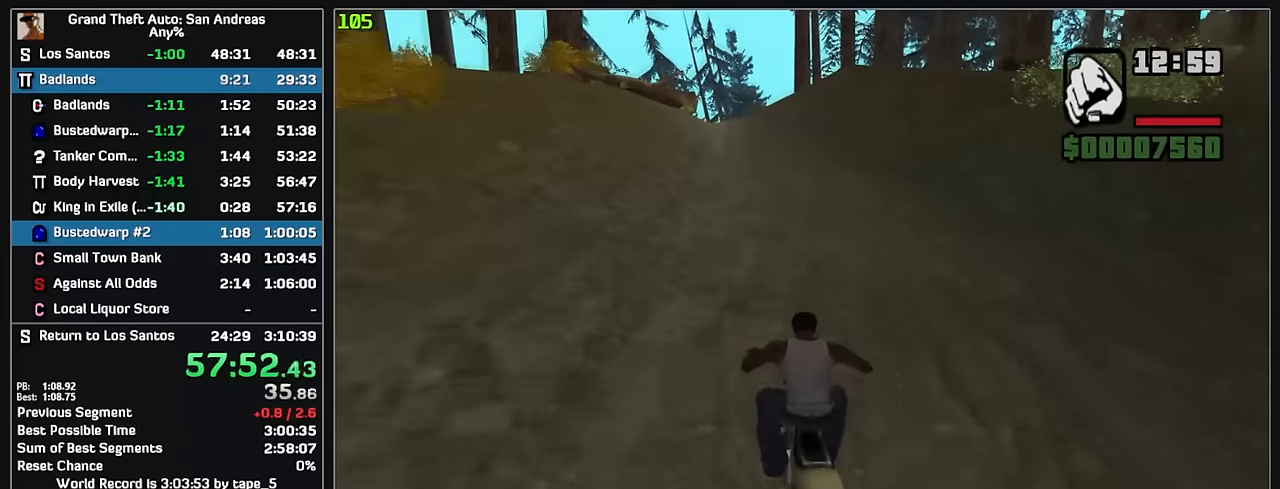
{"keys": ["w"], "mouse": [], "events": [[100, "mouse_right", "up"], [183, "mouse_right", "down"], [267, "mouse_right", "up"], [350, "mouse_right", "down"], [450, "mouse_right", "up"]]}